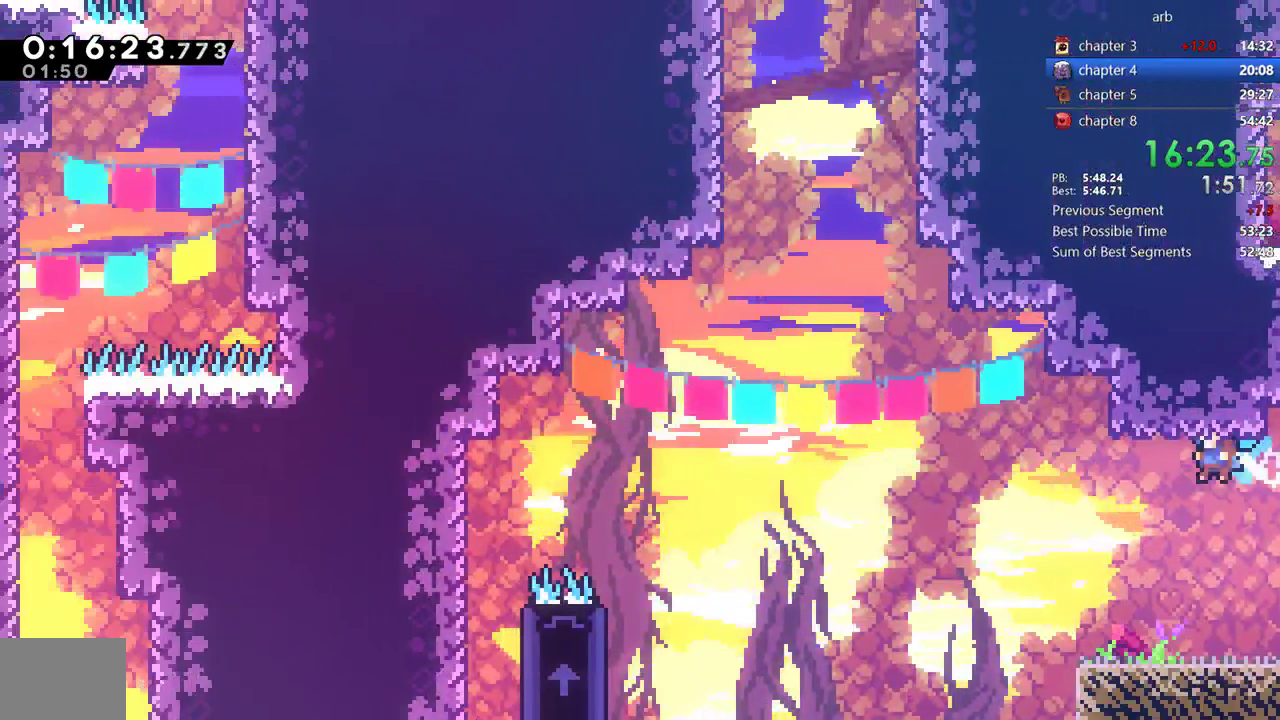
Gameplay with a controller (PlayStation layout); each line is a JSON object with the inputs held at the frame after it. "events" lists button and stick changes between this image and that frame as [ms after this image, input, new state], when the widget could be followed in between. Not read: L1 L3 R1 R3.
{"buttons": ["DPAD_UP", "DPAD_LEFT"], "events": []}
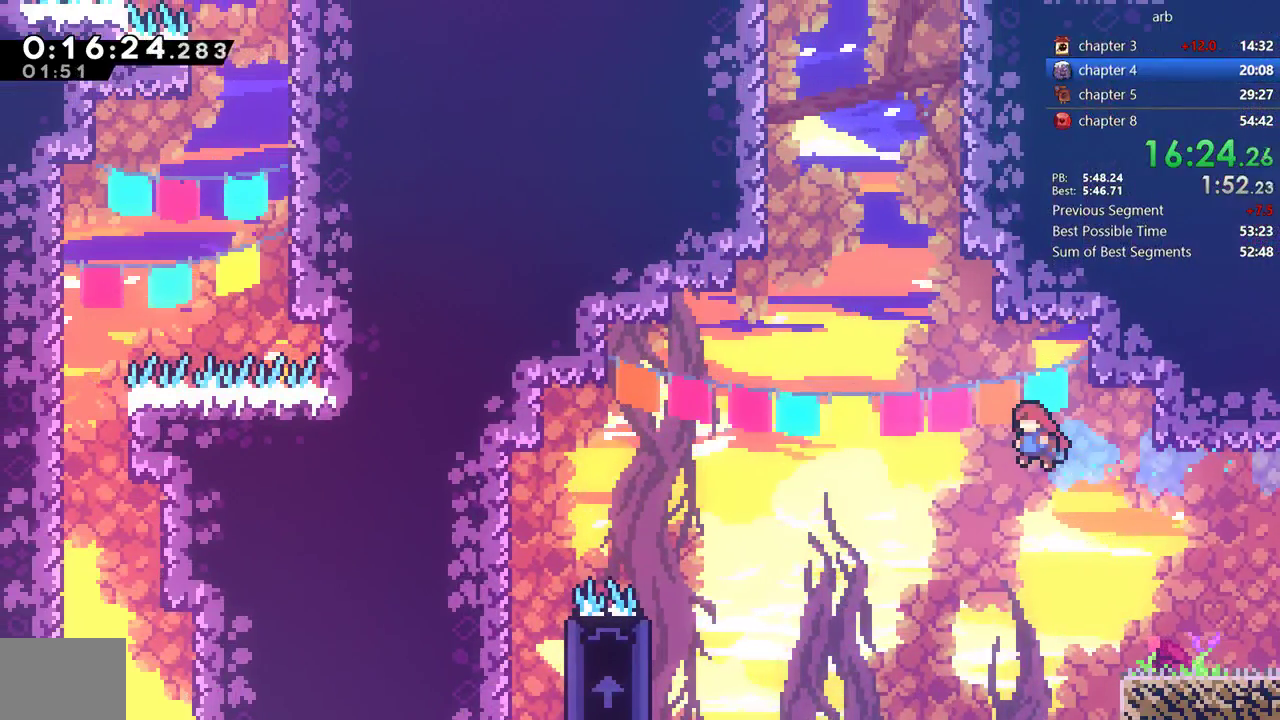
{"buttons": ["CROSS", "DPAD_UP", "DPAD_LEFT"], "events": [[167, "DPAD_LEFT", "up"], [200, "SQUARE", "down"], [333, "SQUARE", "up"], [483, "CROSS", "down"], [483, "DPAD_LEFT", "down"]]}
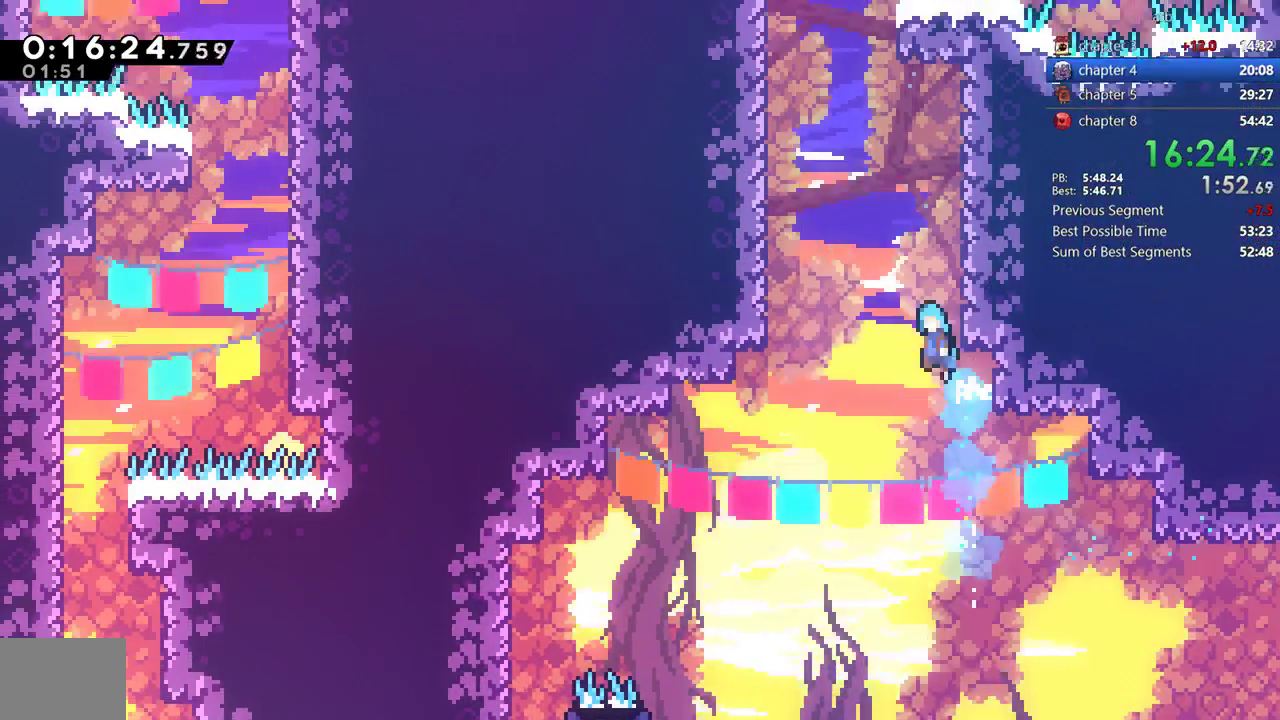
{"buttons": ["CROSS", "R2", "DPAD_LEFT"], "events": [[133, "DPAD_UP", "up"], [383, "R2", "down"]]}
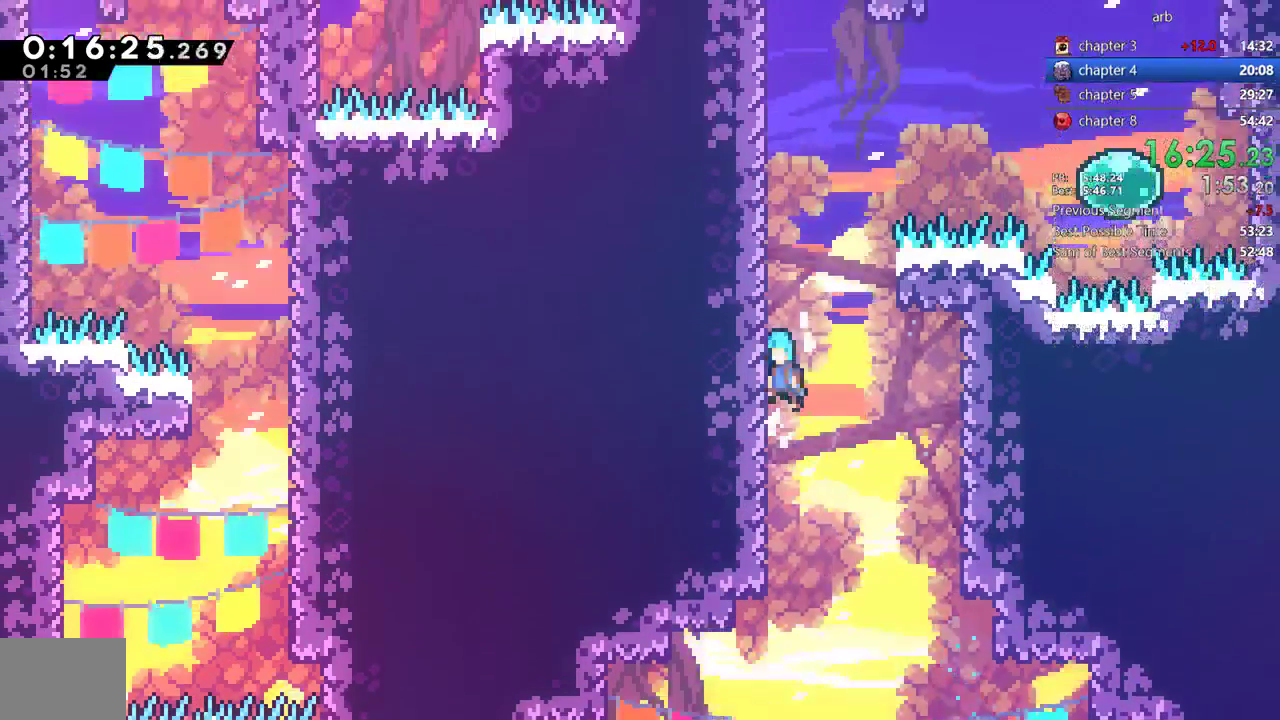
{"buttons": ["CROSS", "R2", "DPAD_RIGHT"], "events": [[117, "CROSS", "up"], [117, "R2", "up"], [167, "CROSS", "down"], [167, "DPAD_LEFT", "up"], [200, "DPAD_RIGHT", "down"], [383, "CROSS", "up"], [417, "R2", "down"], [433, "CROSS", "down"]]}
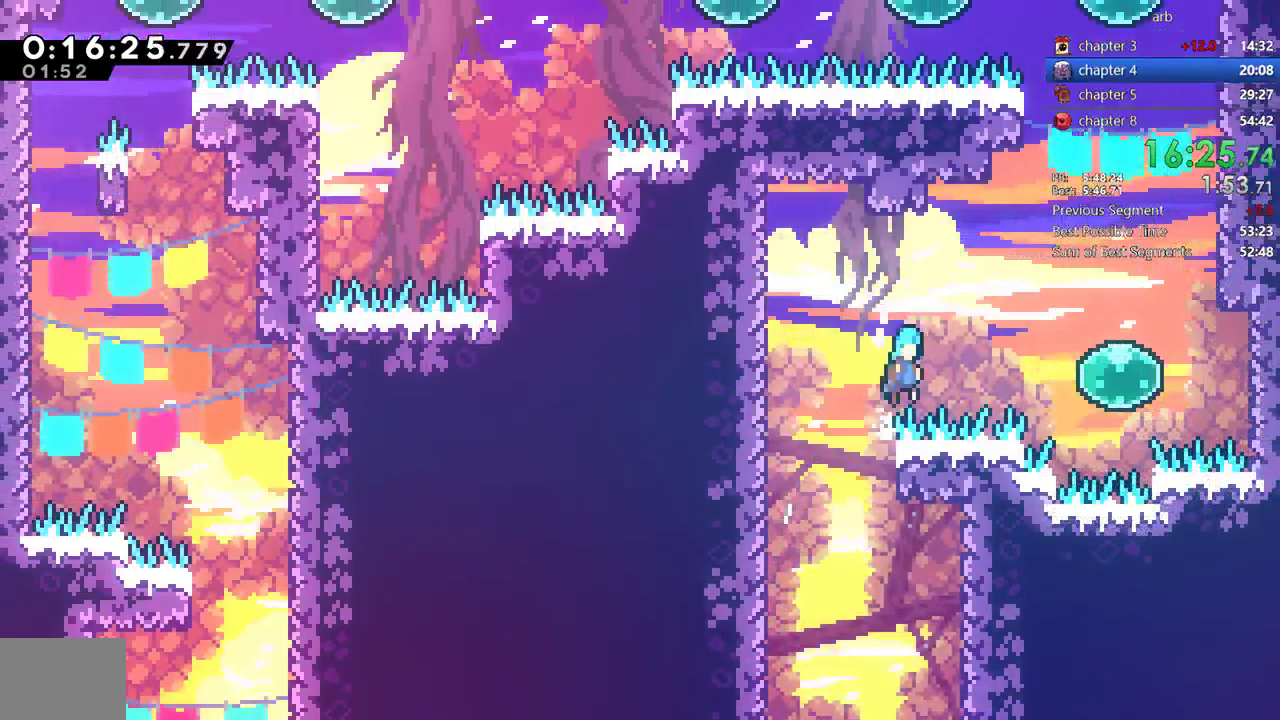
{"buttons": ["DPAD_UP", "DPAD_RIGHT"], "events": [[450, "CROSS", "up"], [483, "DPAD_UP", "down"], [483, "R2", "up"]]}
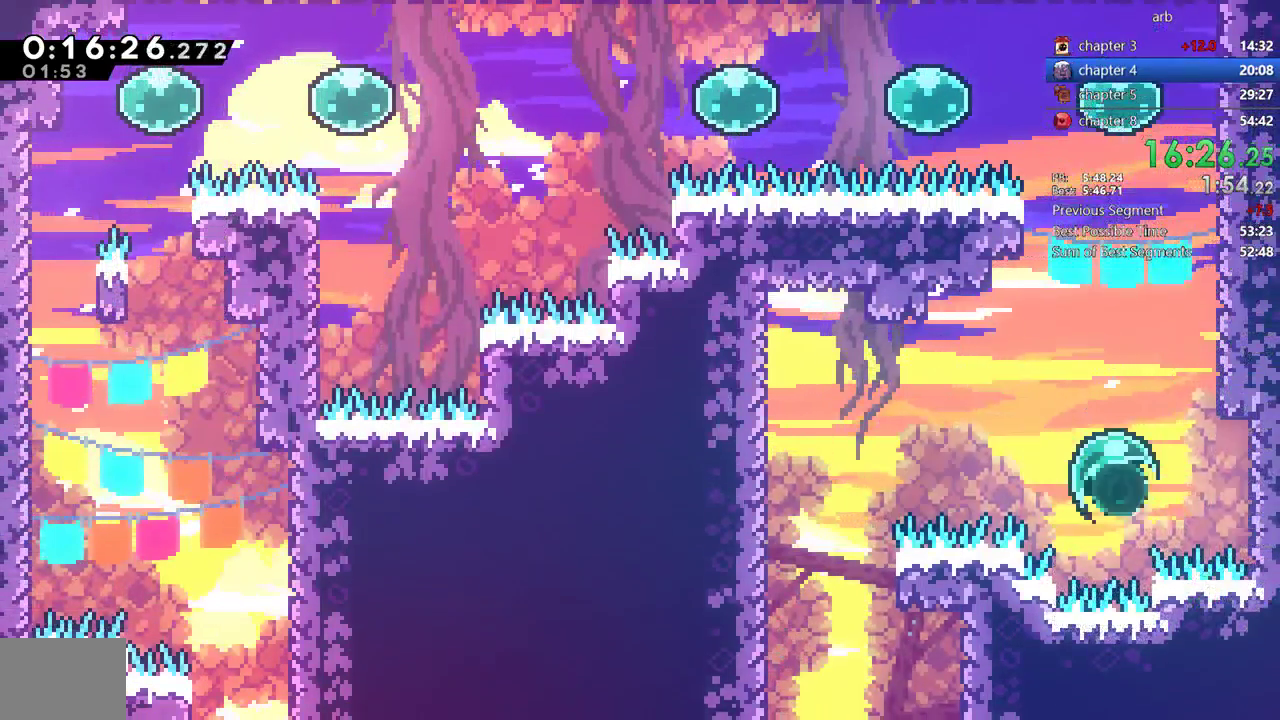
{"buttons": ["SQUARE", "DPAD_LEFT"], "events": [[17, "DPAD_RIGHT", "up"], [17, "SQUARE", "down"], [150, "SQUARE", "up"], [217, "SQUARE", "down"], [367, "SQUARE", "up"], [417, "DPAD_LEFT", "down"], [433, "DPAD_UP", "up"], [483, "SQUARE", "down"]]}
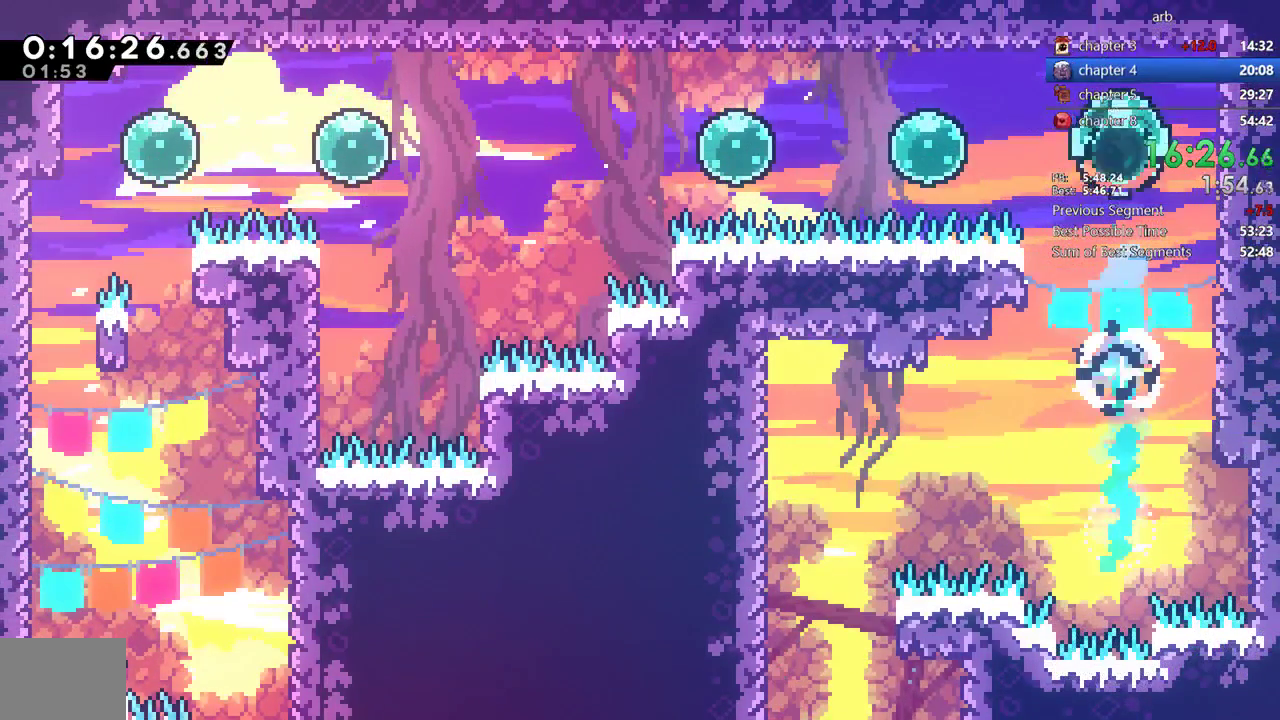
{"buttons": ["SQUARE", "DPAD_LEFT"], "events": [[133, "SQUARE", "up"], [217, "SQUARE", "down"], [350, "SQUARE", "up"], [433, "SQUARE", "down"]]}
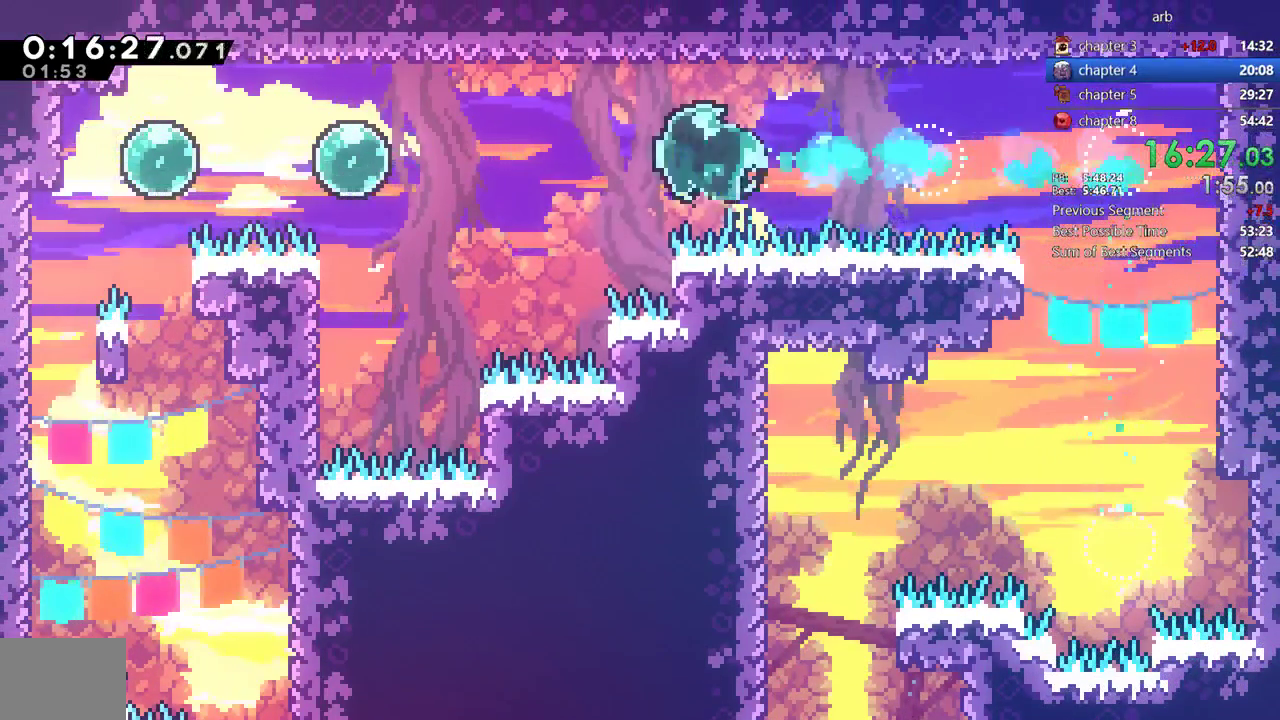
{"buttons": ["SQUARE", "DPAD_LEFT"], "events": [[67, "SQUARE", "up"], [167, "SQUARE", "down"], [333, "SQUARE", "up"], [450, "SQUARE", "down"]]}
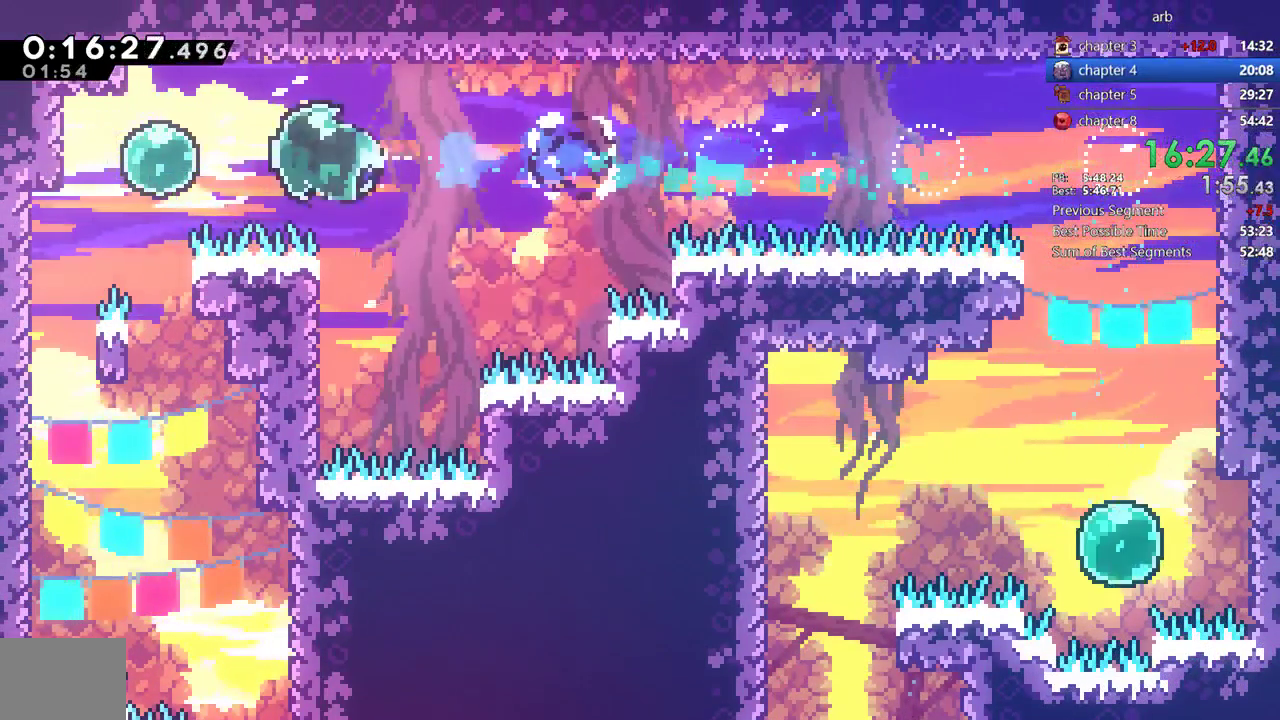
{"buttons": ["DPAD_DOWN", "DPAD_RIGHT"], "events": [[83, "SQUARE", "up"], [100, "DPAD_DOWN", "down"], [150, "DPAD_LEFT", "up"], [150, "SQUARE", "down"], [267, "SQUARE", "up"], [400, "DPAD_RIGHT", "down"]]}
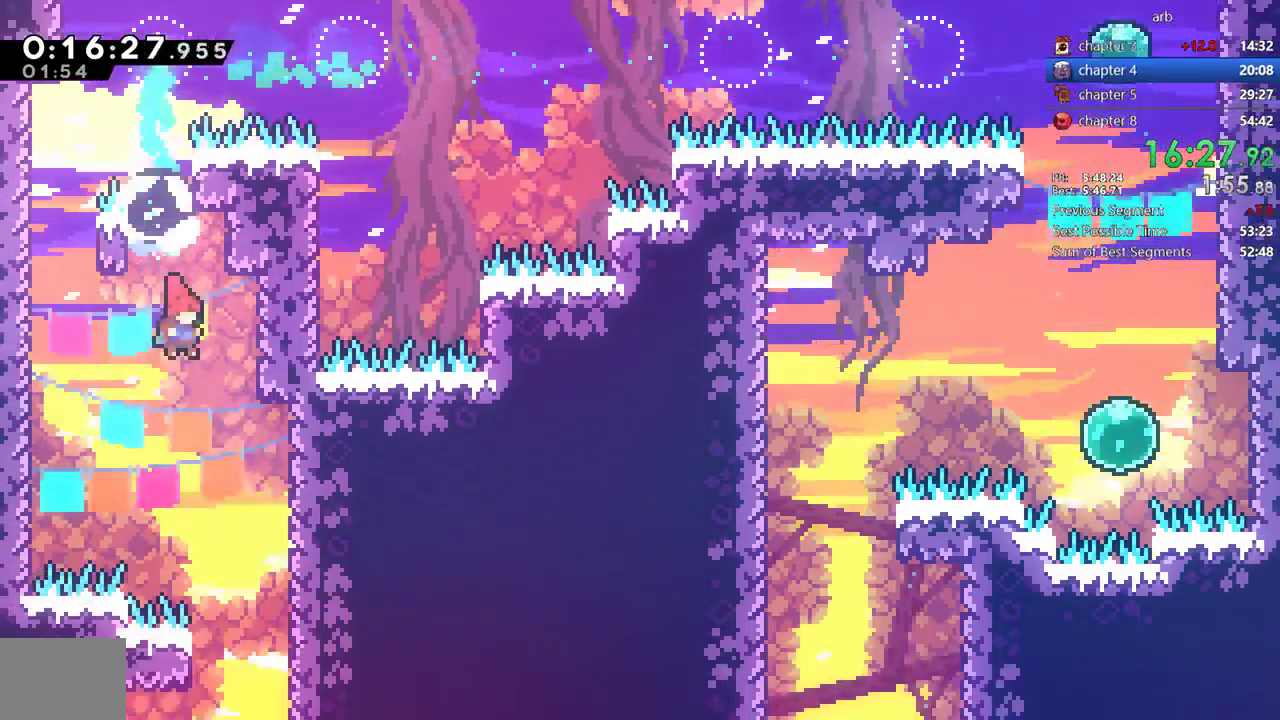
{"buttons": ["SQUARE", "DPAD_DOWN", "DPAD_LEFT"], "events": [[200, "DPAD_RIGHT", "up"], [233, "DPAD_LEFT", "down"], [433, "SQUARE", "down"]]}
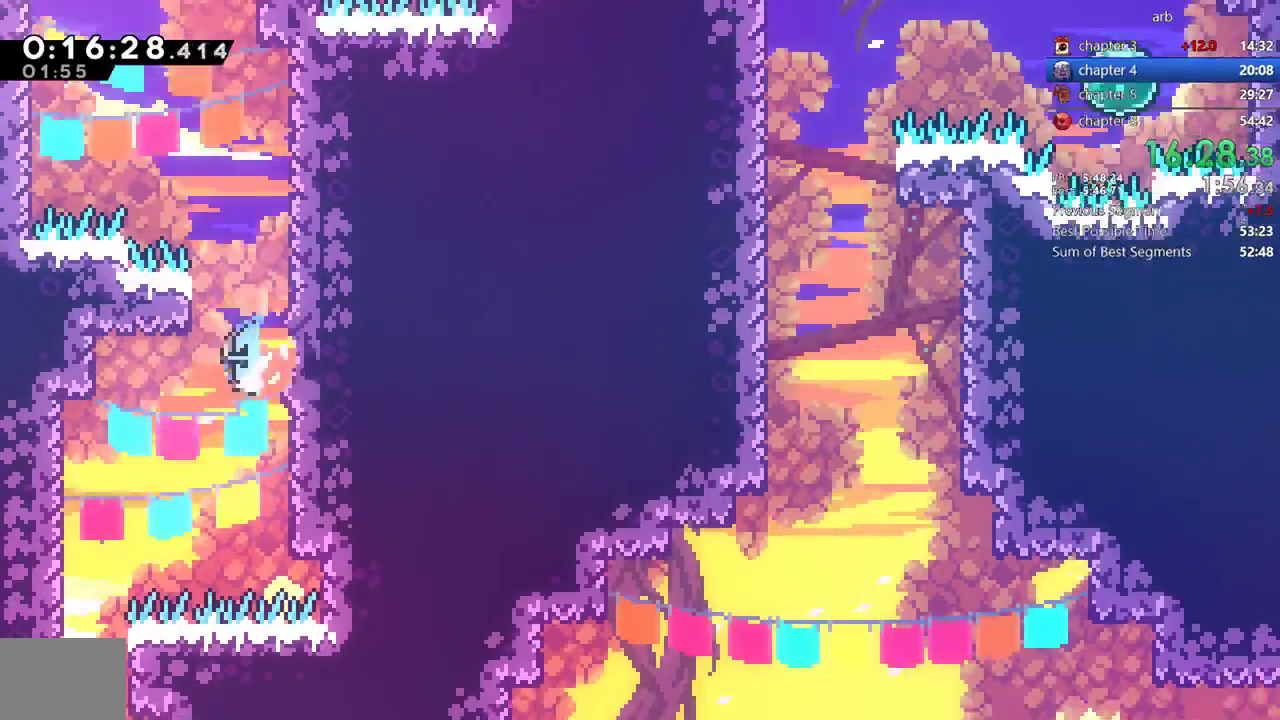
{"buttons": ["DPAD_DOWN", "DPAD_RIGHT"], "events": [[67, "SQUARE", "up"], [300, "DPAD_LEFT", "up"], [333, "DPAD_RIGHT", "down"]]}
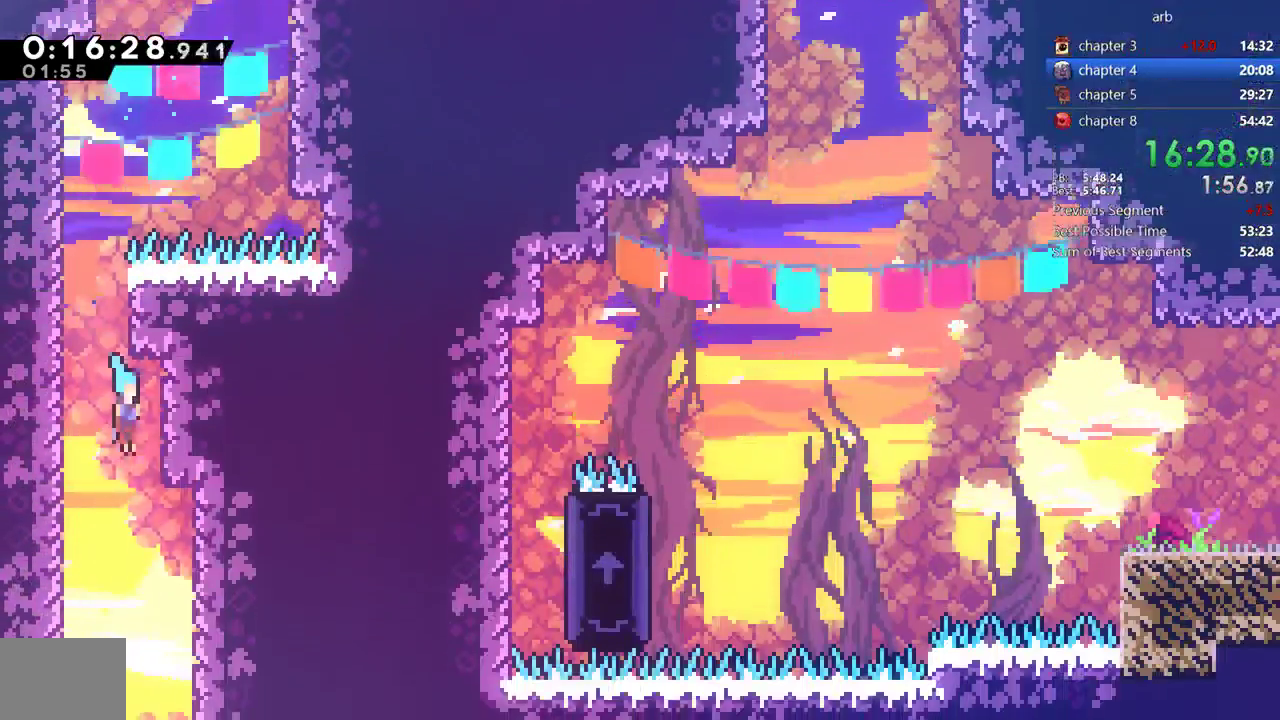
{"buttons": ["DPAD_DOWN", "DPAD_RIGHT"], "events": []}
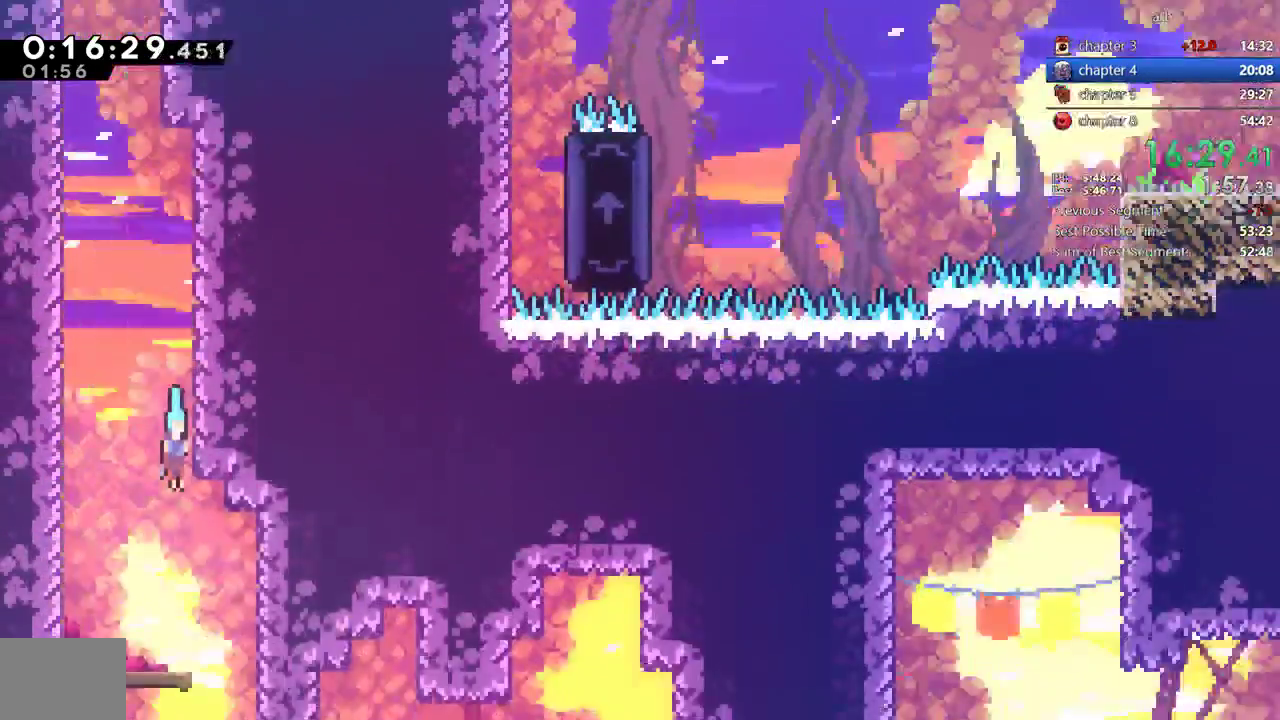
{"buttons": ["DPAD_DOWN", "DPAD_RIGHT"], "events": []}
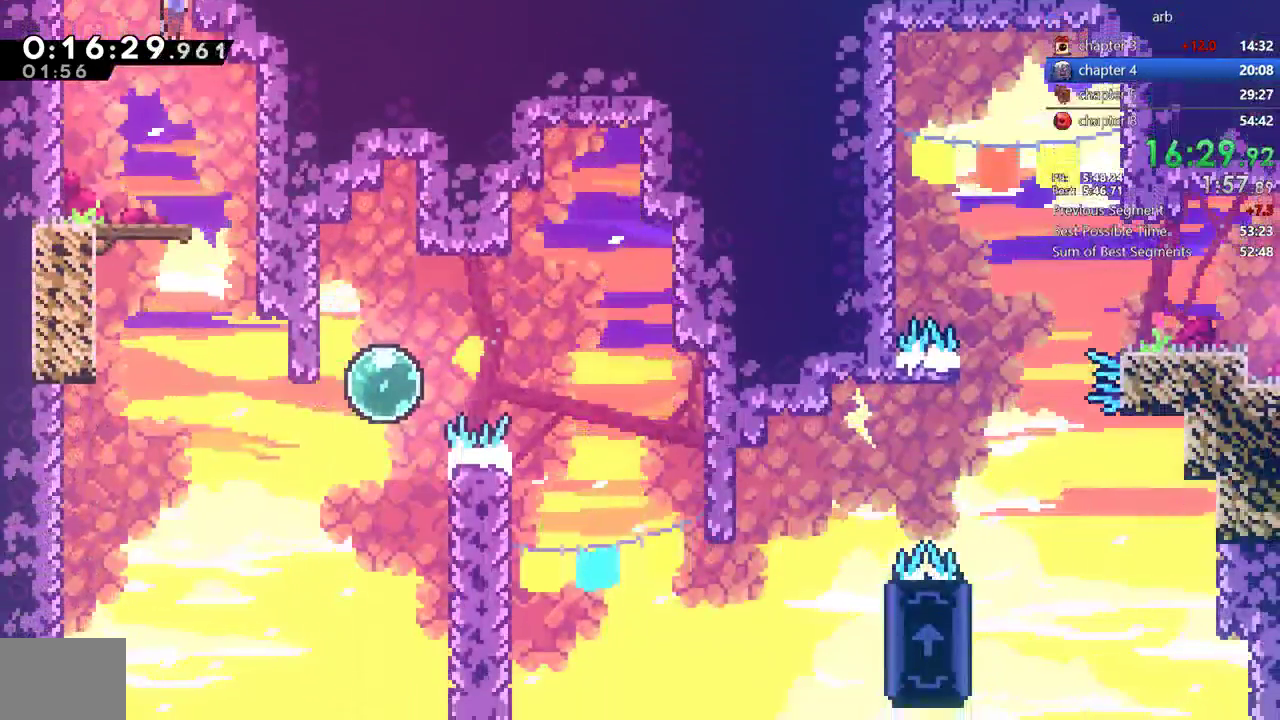
{"buttons": ["SQUARE", "DPAD_RIGHT"], "events": [[433, "DPAD_DOWN", "up"], [467, "SQUARE", "down"]]}
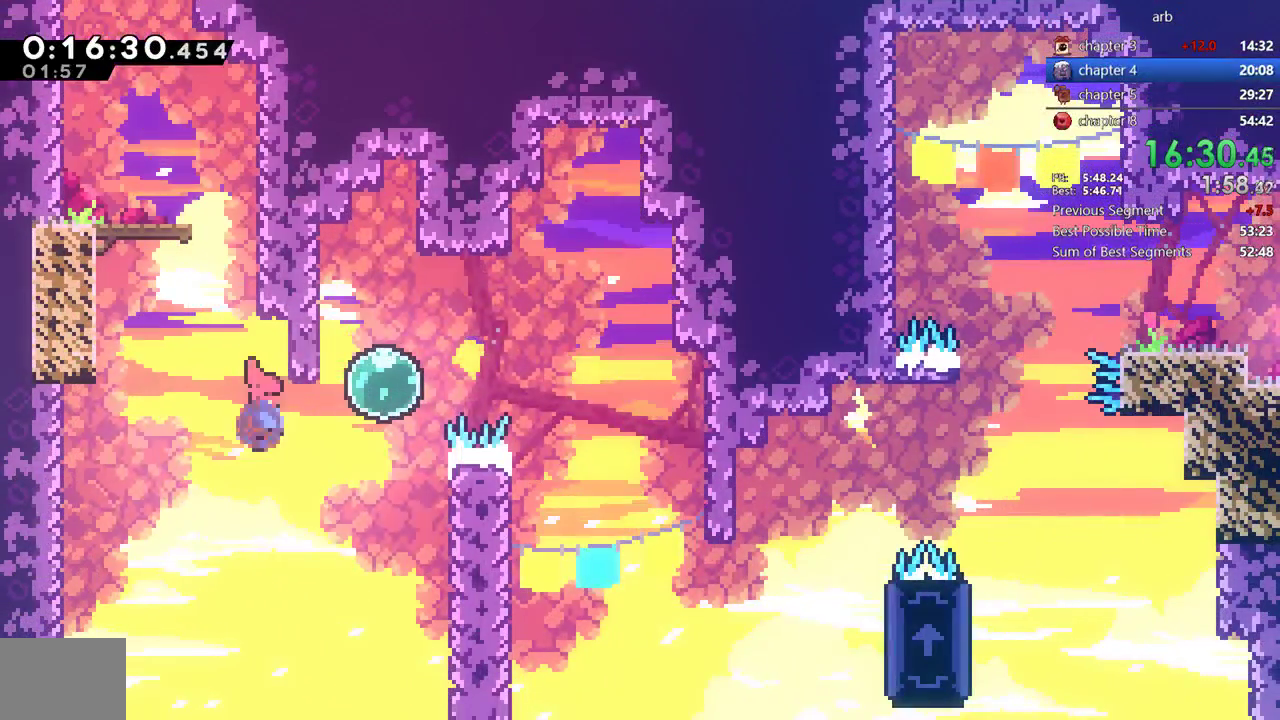
{"buttons": ["DPAD_DOWN", "DPAD_RIGHT"], "events": [[67, "SQUARE", "up"], [150, "SQUARE", "down"], [233, "SQUARE", "up"], [267, "DPAD_DOWN", "down"]]}
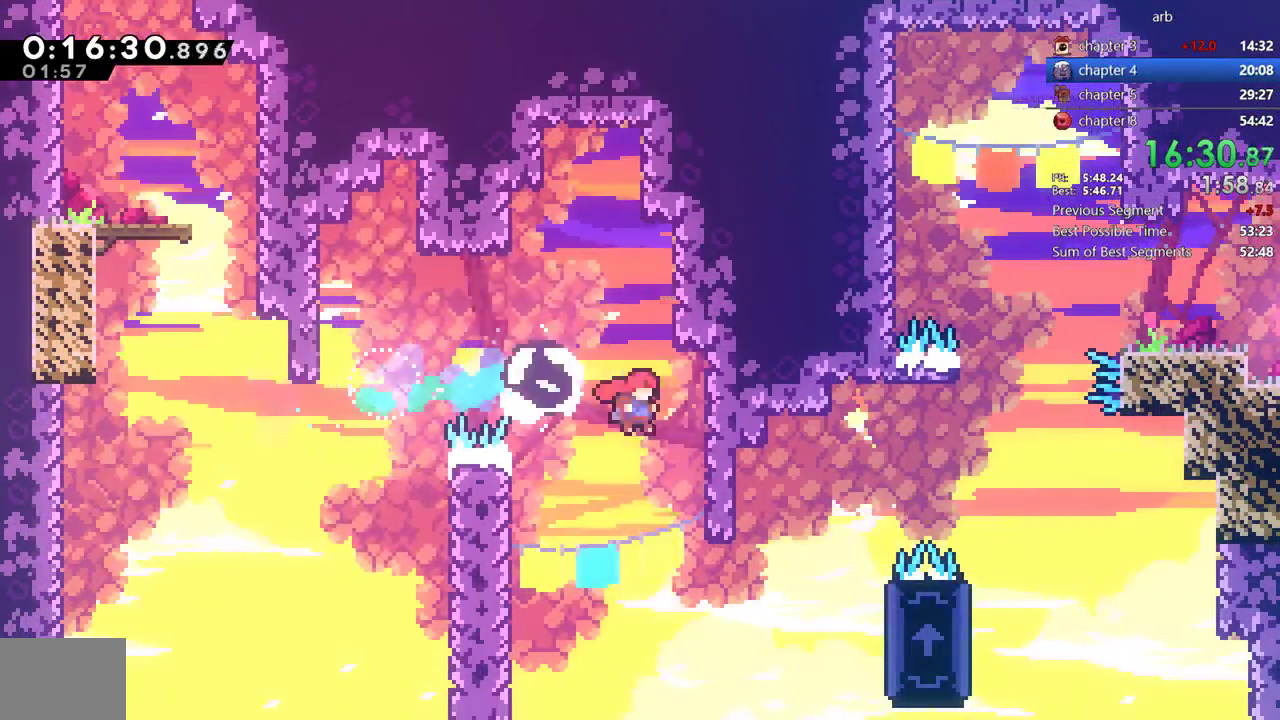
{"buttons": ["SQUARE", "DPAD_RIGHT"], "events": [[200, "DPAD_DOWN", "up"], [333, "SQUARE", "down"]]}
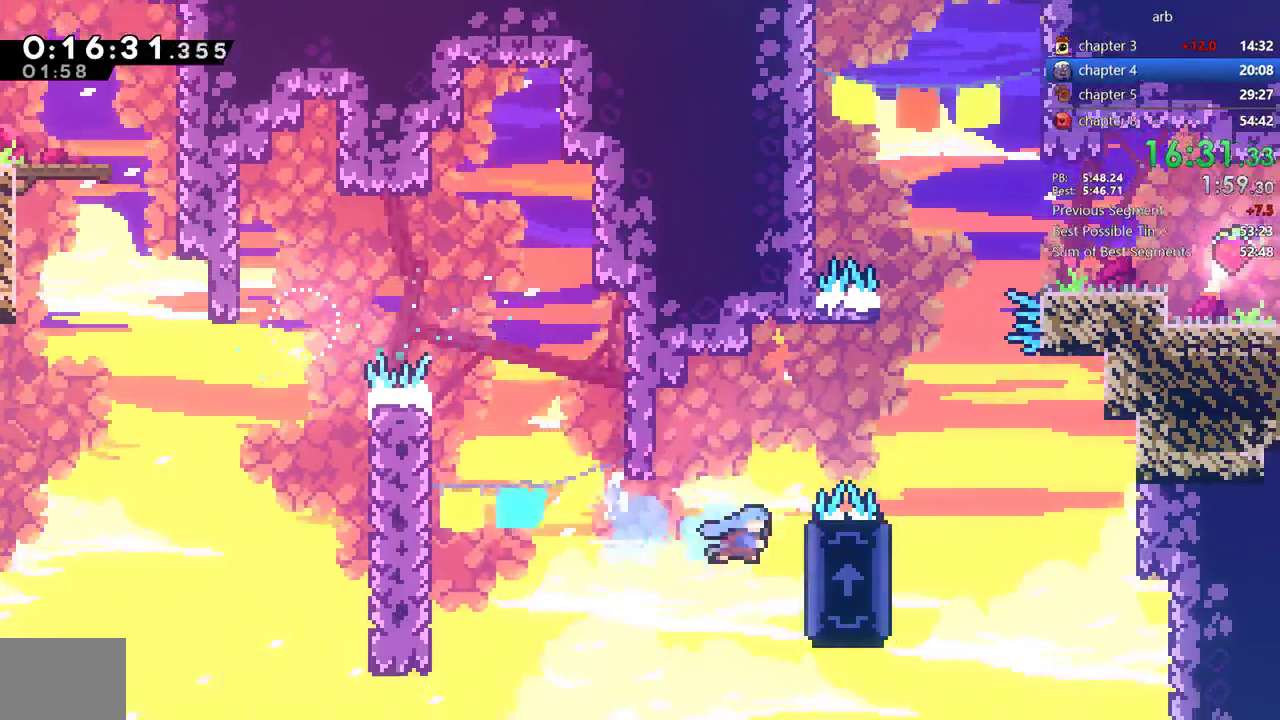
{"buttons": ["CROSS", "R2", "DPAD_RIGHT"], "events": [[33, "SQUARE", "up"], [117, "R2", "down"], [150, "CROSS", "down"]]}
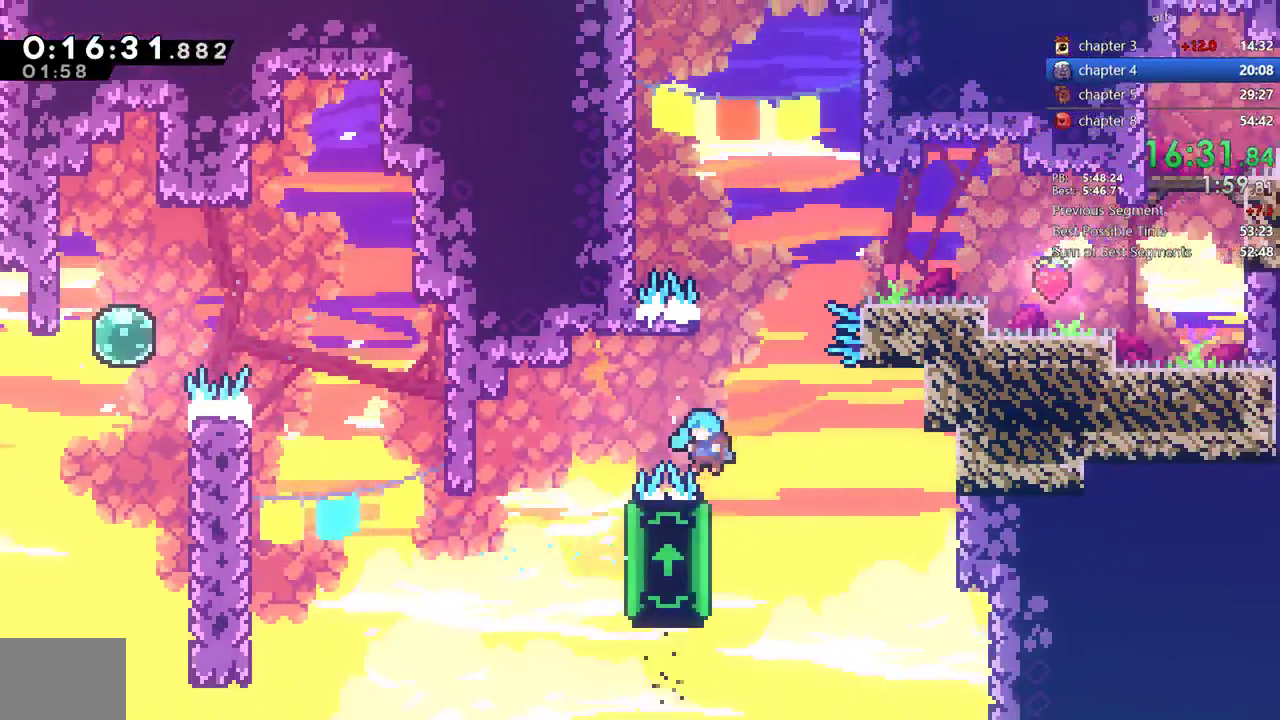
{"buttons": ["R2", "DPAD_UP"], "events": [[17, "DPAD_RIGHT", "up"], [33, "DPAD_LEFT", "down"], [67, "CROSS", "up"], [233, "DPAD_UP", "down"], [317, "DPAD_LEFT", "up"]]}
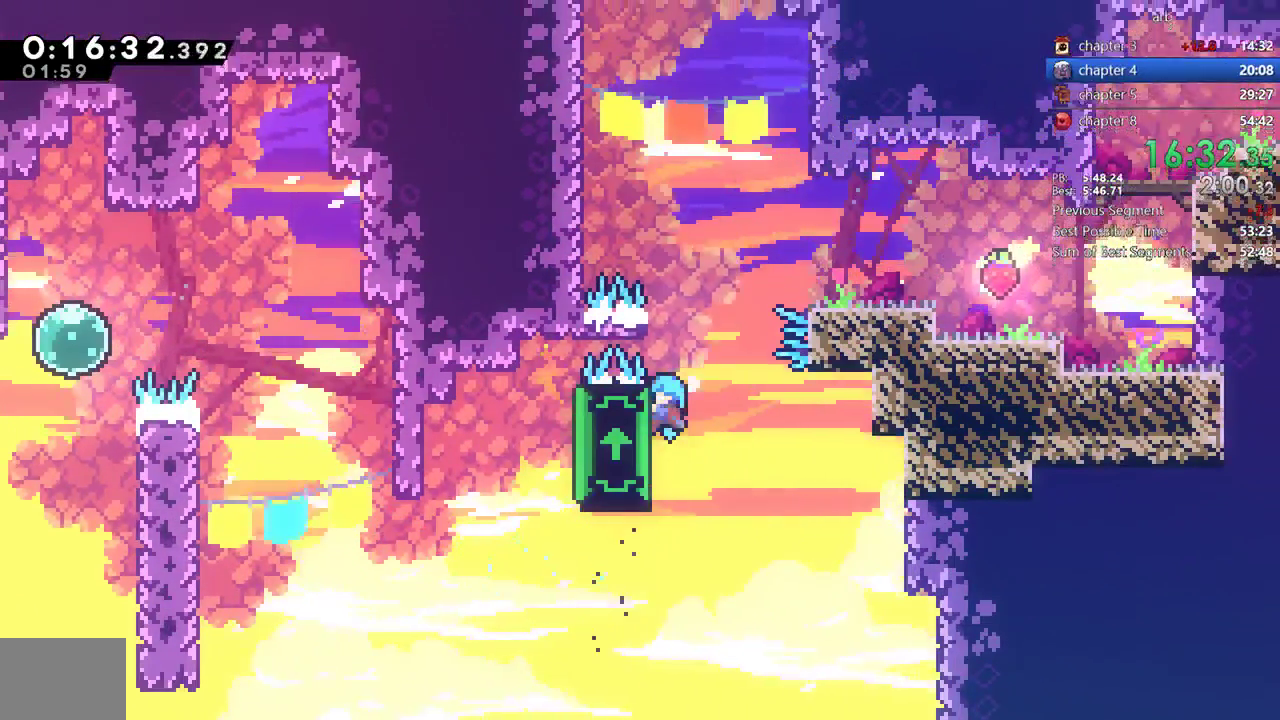
{"buttons": [], "events": [[117, "CROSS", "down"], [117, "DPAD_RIGHT", "down"], [133, "DPAD_UP", "up"], [300, "CROSS", "up"], [300, "R2", "up"], [400, "DPAD_RIGHT", "up"]]}
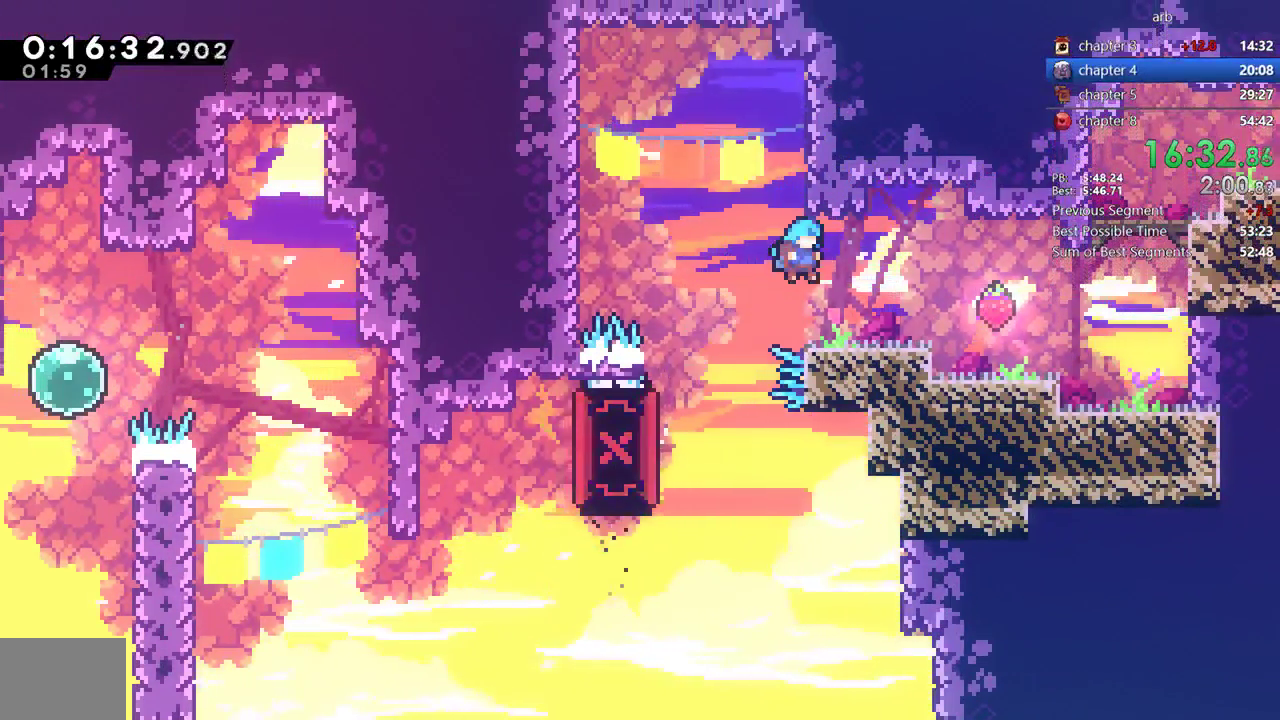
{"buttons": ["CROSS", "DPAD_RIGHT"], "events": [[167, "DPAD_RIGHT", "down"], [217, "SQUARE", "down"], [333, "SQUARE", "up"], [417, "CROSS", "down"]]}
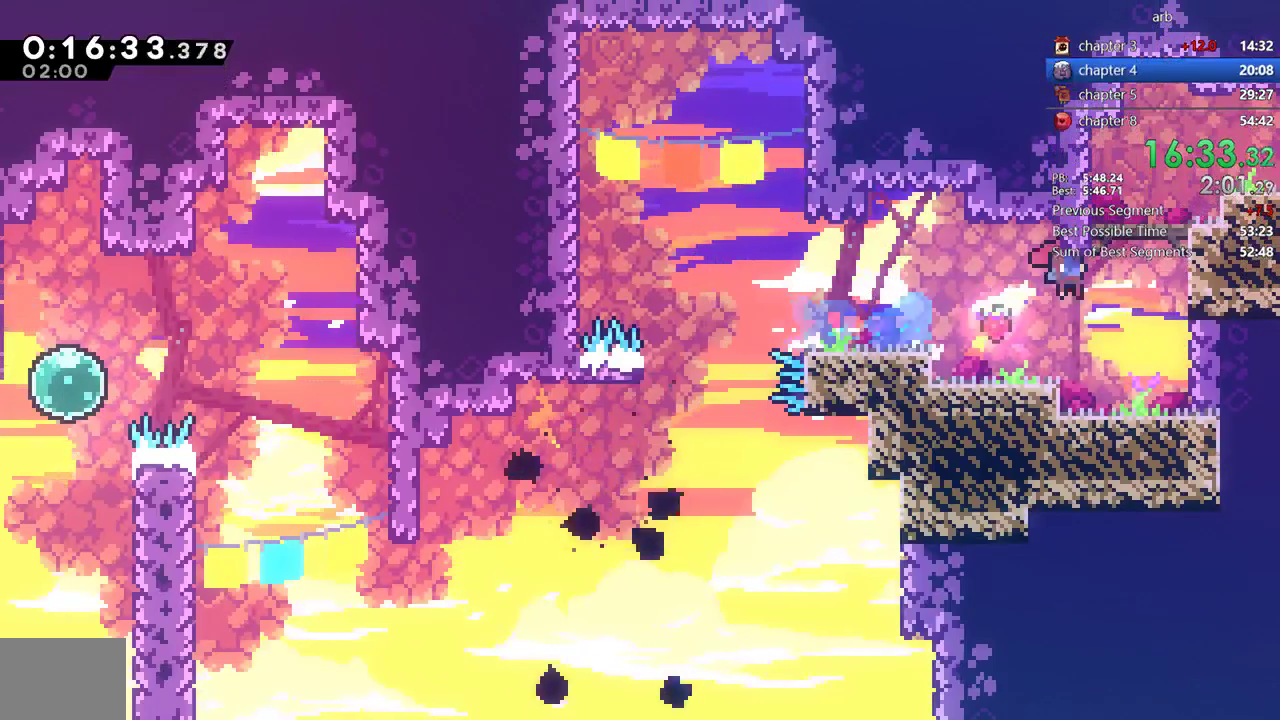
{"buttons": ["R2", "DPAD_RIGHT"], "events": [[17, "CROSS", "up"], [17, "DPAD_UP", "down"], [33, "SQUARE", "down"], [183, "R2", "down"], [183, "SQUARE", "up"], [217, "CROSS", "down"], [300, "DPAD_UP", "up"], [450, "CROSS", "up"]]}